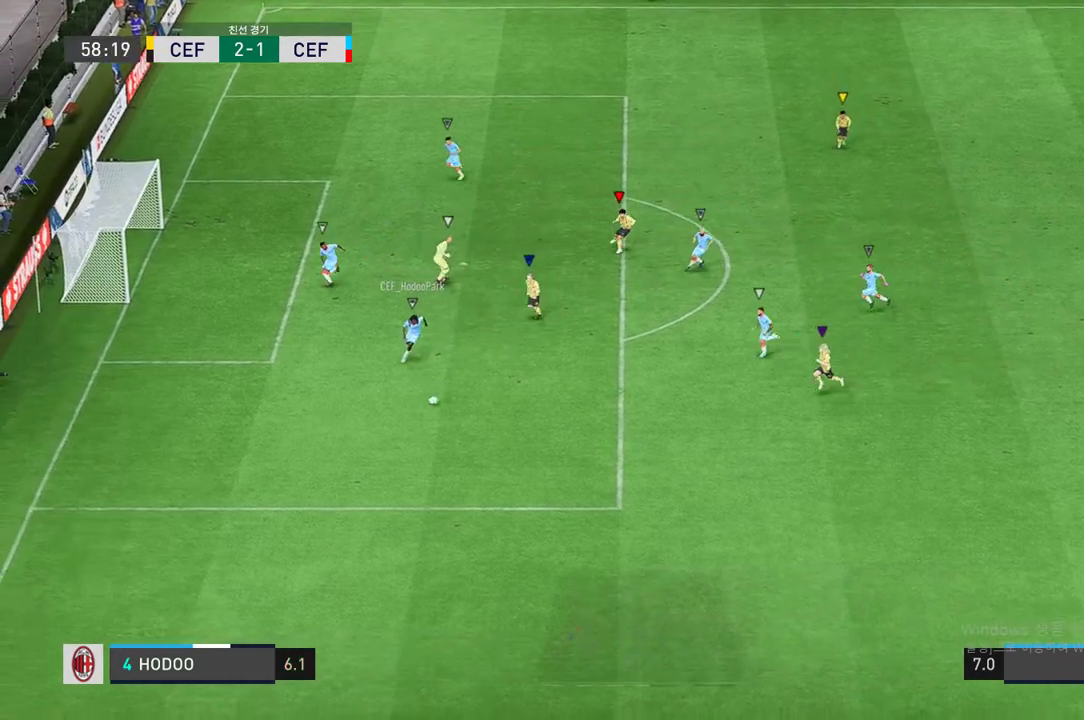
Gameplay with a controller (Xbox layout); each line is a JSON object with the inputs held at the frame after it (dt_ms = milliseconds from this image to that frame). "events" lists button and stick changes between this image and that frame as [ms after this image, input, new state], when the widget could be followed in between. Not read: L3 R2 R3.
{"dt_ms": 500, "buttons": [], "left_stick": "down", "right_stick": "center", "events": [[67, "left_stick", "down"]]}
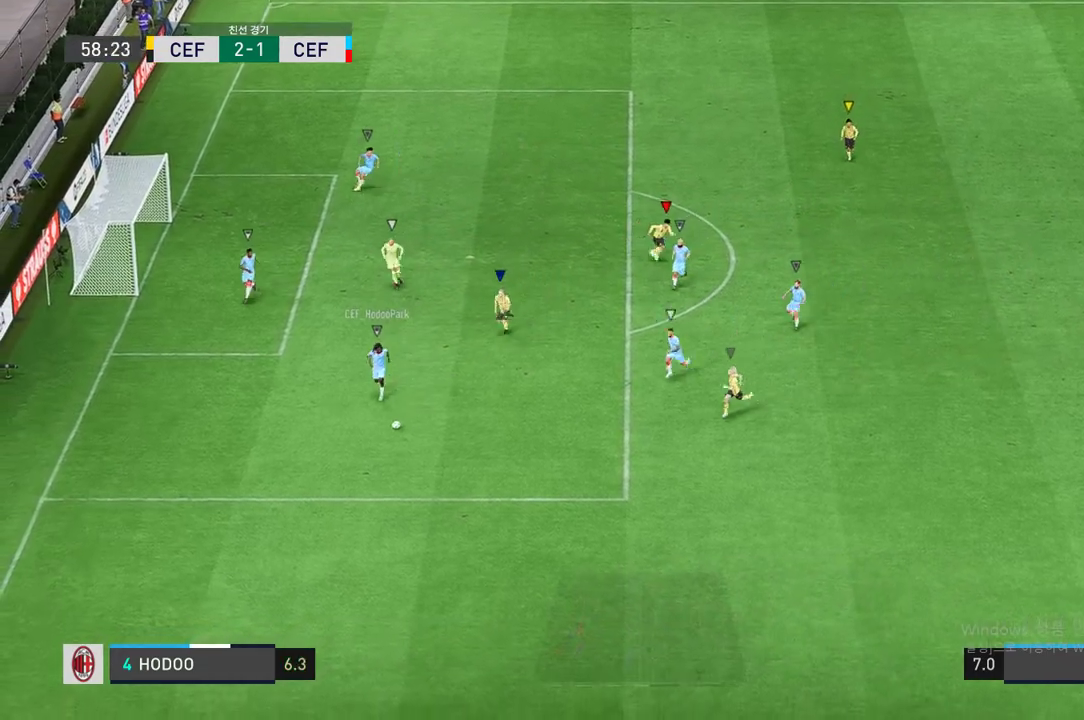
{"dt_ms": 500, "buttons": [], "left_stick": "down", "right_stick": "center", "events": []}
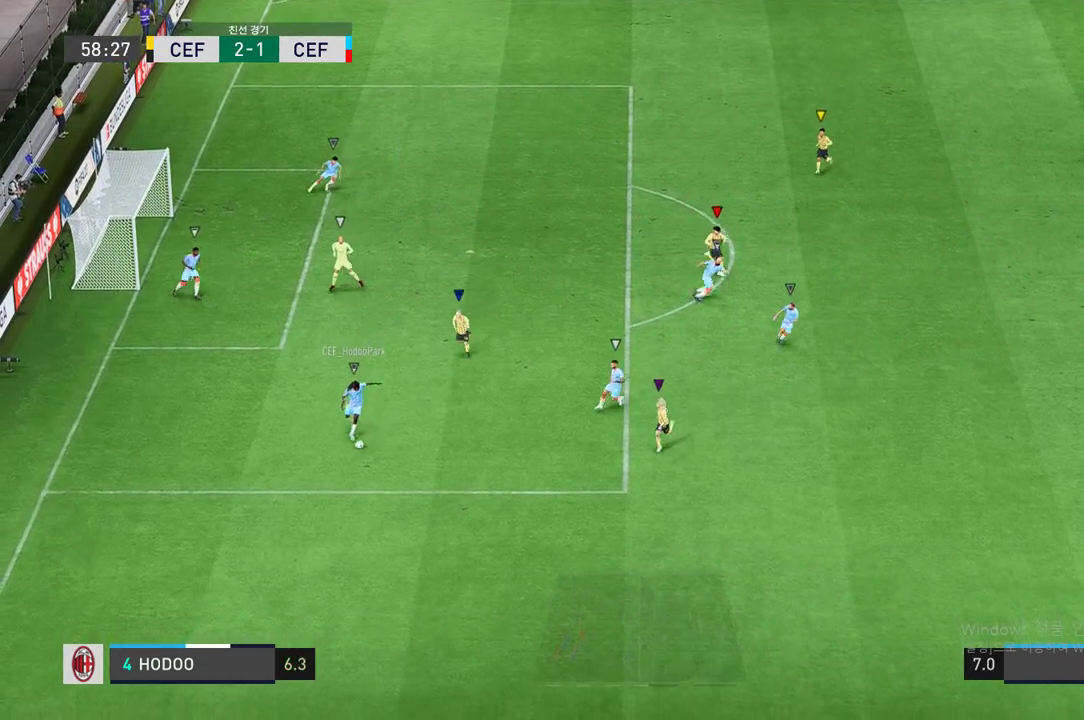
{"dt_ms": 500, "buttons": [], "left_stick": "down-left", "right_stick": "center", "events": [[100, "left_stick", "down-left"]]}
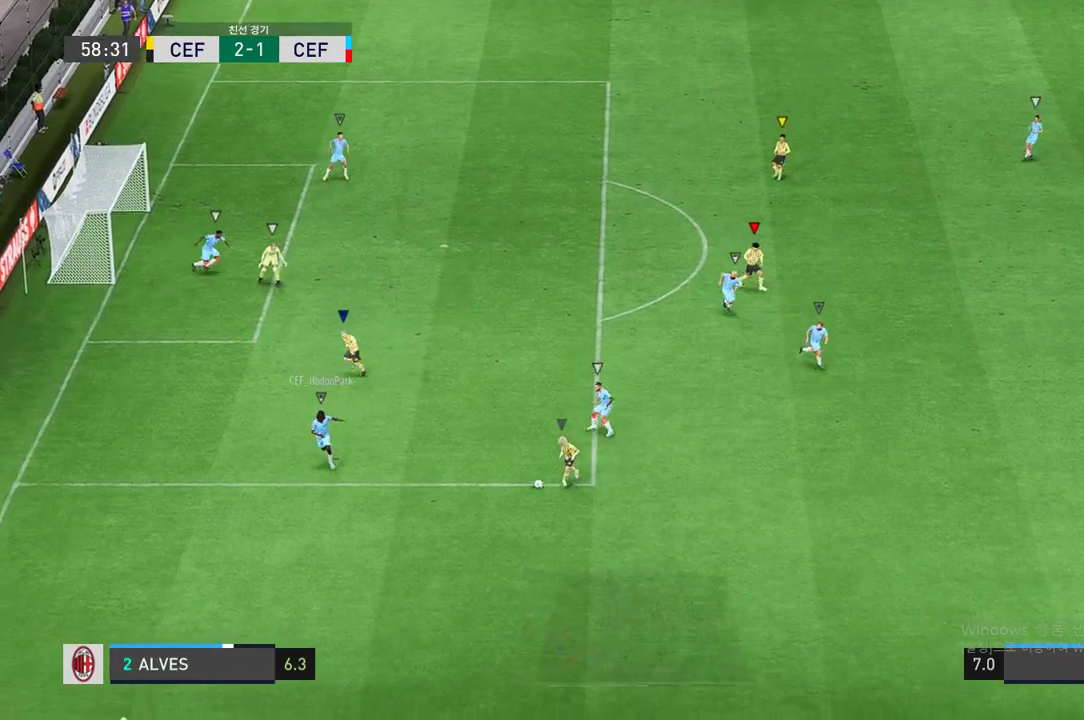
{"dt_ms": 500, "buttons": [], "left_stick": "left", "right_stick": "center", "events": [[417, "left_stick", "left"]]}
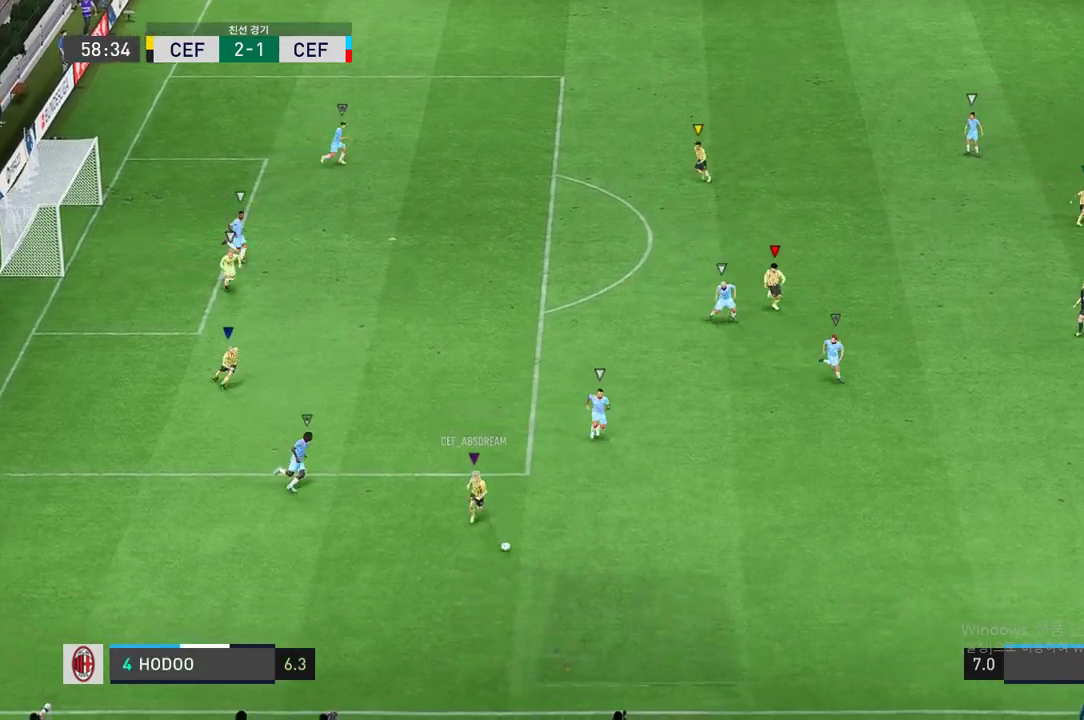
{"dt_ms": 500, "buttons": [], "left_stick": "up-left", "right_stick": "center", "events": [[233, "left_stick", "center"], [433, "left_stick", "up-left"]]}
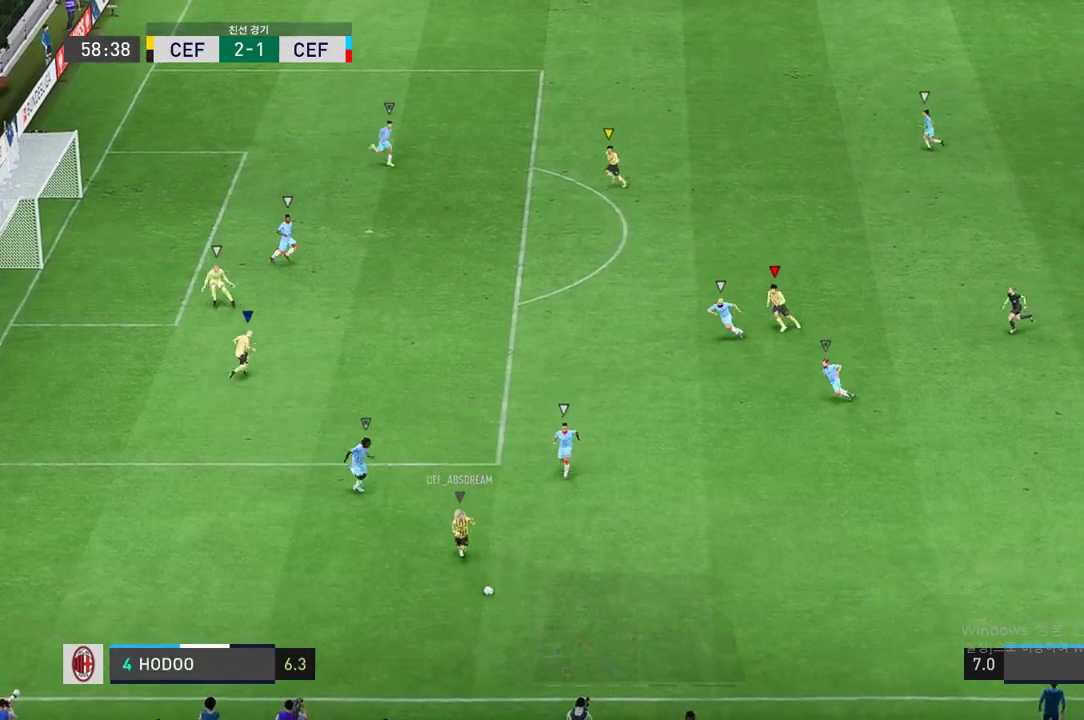
{"dt_ms": 500, "buttons": [], "left_stick": "left", "right_stick": "center", "events": [[300, "left_stick", "left"]]}
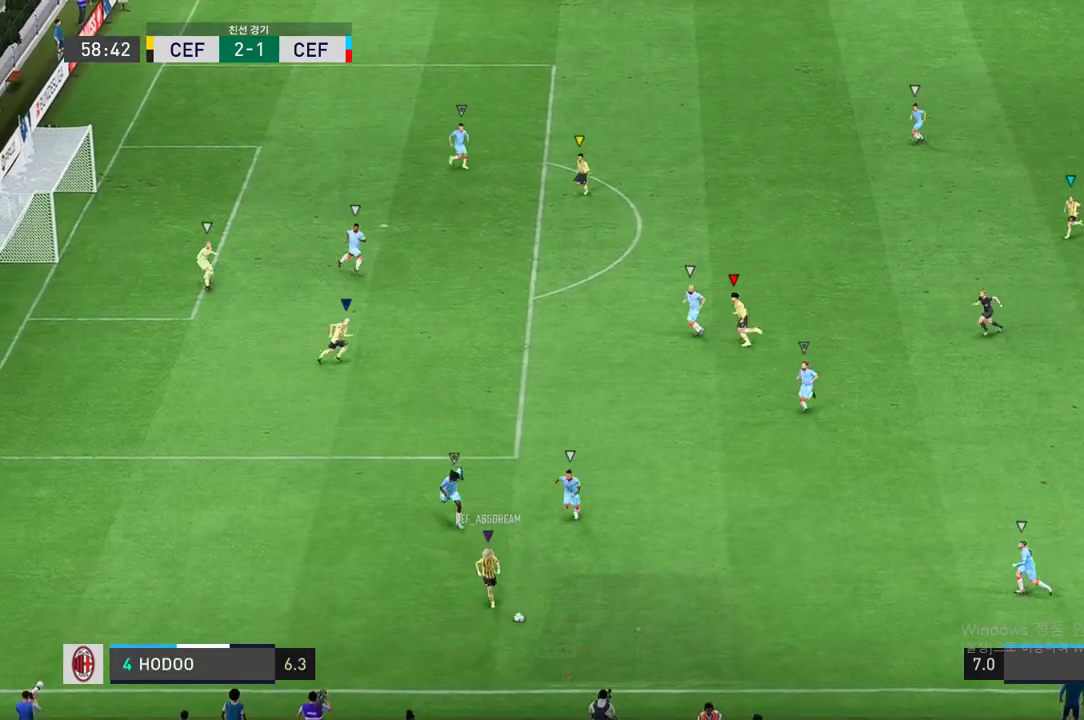
{"dt_ms": 500, "buttons": [], "left_stick": "left", "right_stick": "center", "events": []}
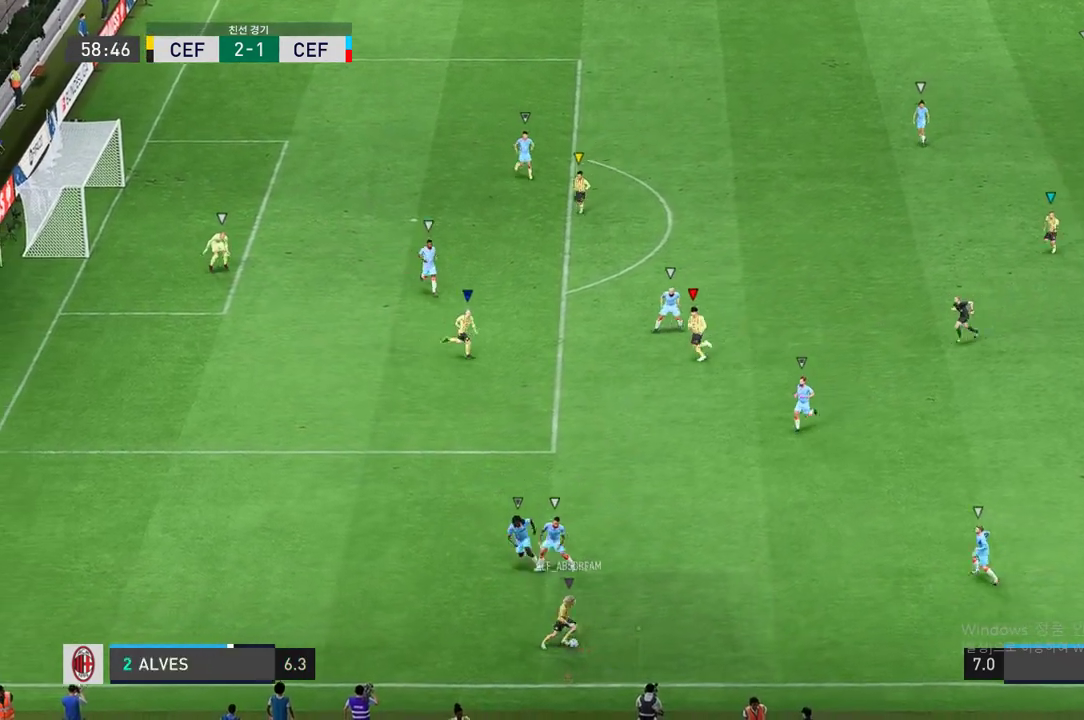
{"dt_ms": 500, "buttons": [], "left_stick": "left", "right_stick": "center", "events": []}
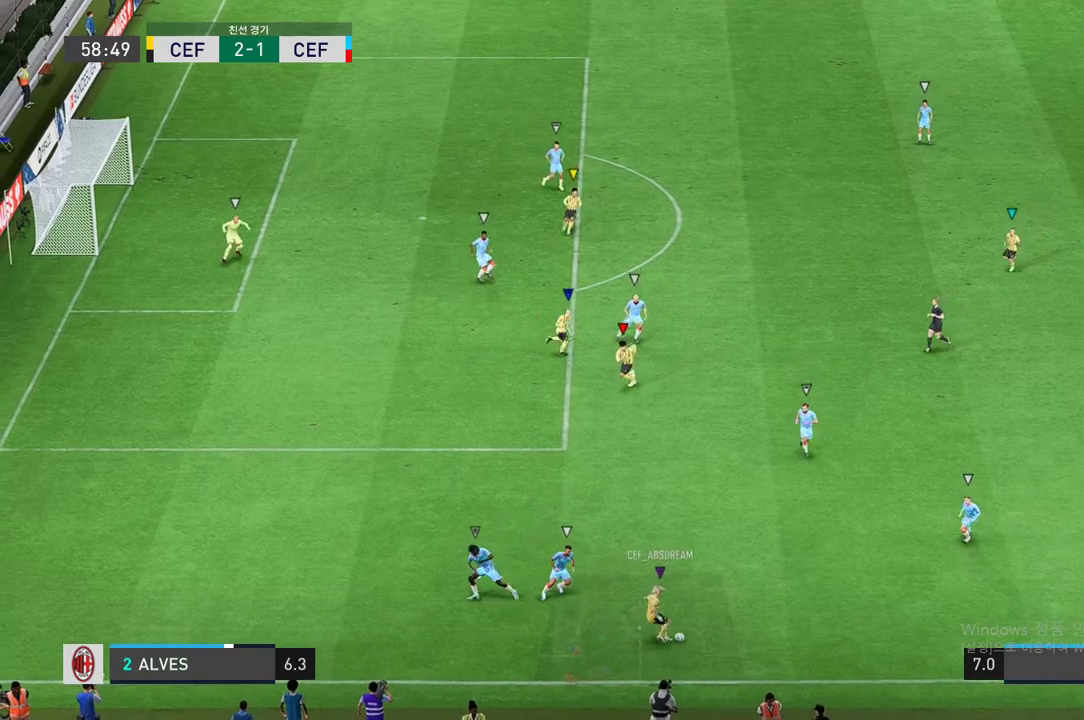
{"dt_ms": 500, "buttons": ["L2"], "left_stick": "down-right", "right_stick": "center", "events": [[17, "left_stick", "center"], [217, "L2", "down"], [233, "left_stick", "down-right"]]}
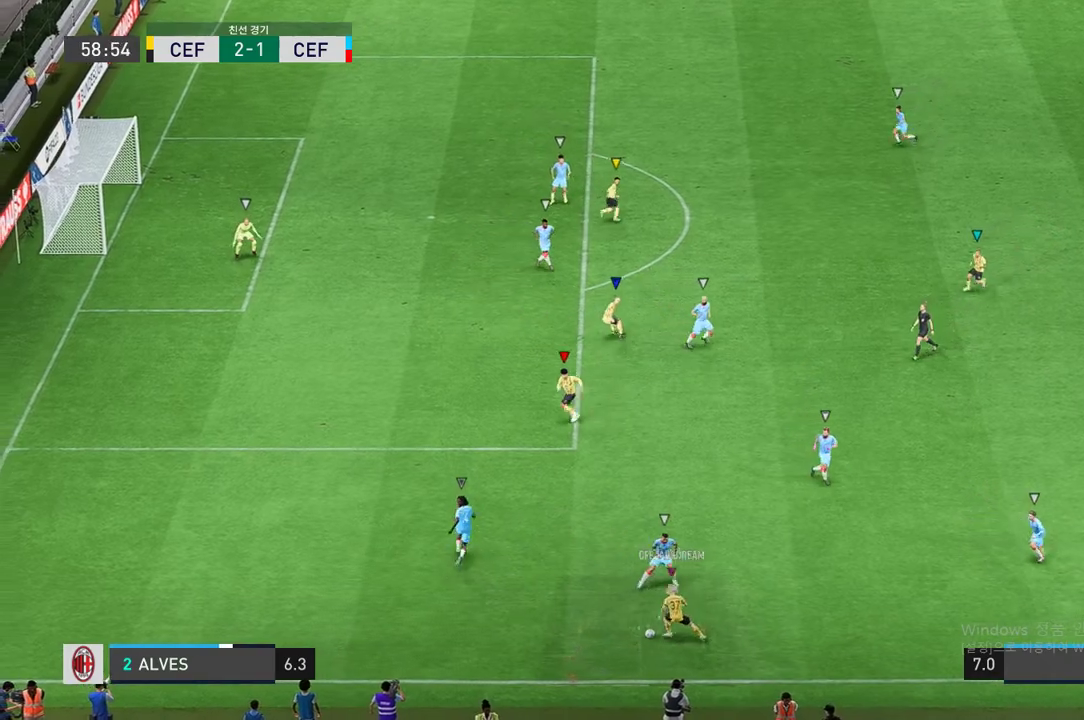
{"dt_ms": 500, "buttons": ["L2"], "left_stick": "left", "right_stick": "center", "events": [[83, "left_stick", "down-left"], [217, "left_stick", "left"]]}
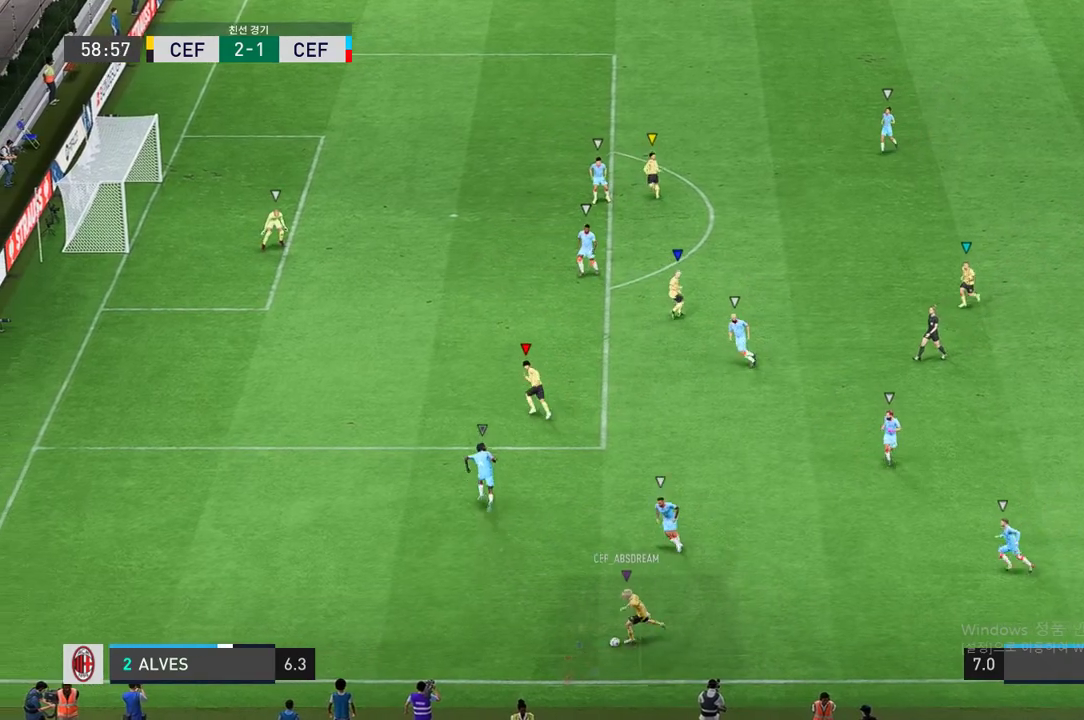
{"dt_ms": 500, "buttons": [], "left_stick": "left", "right_stick": "center", "events": [[117, "L2", "up"]]}
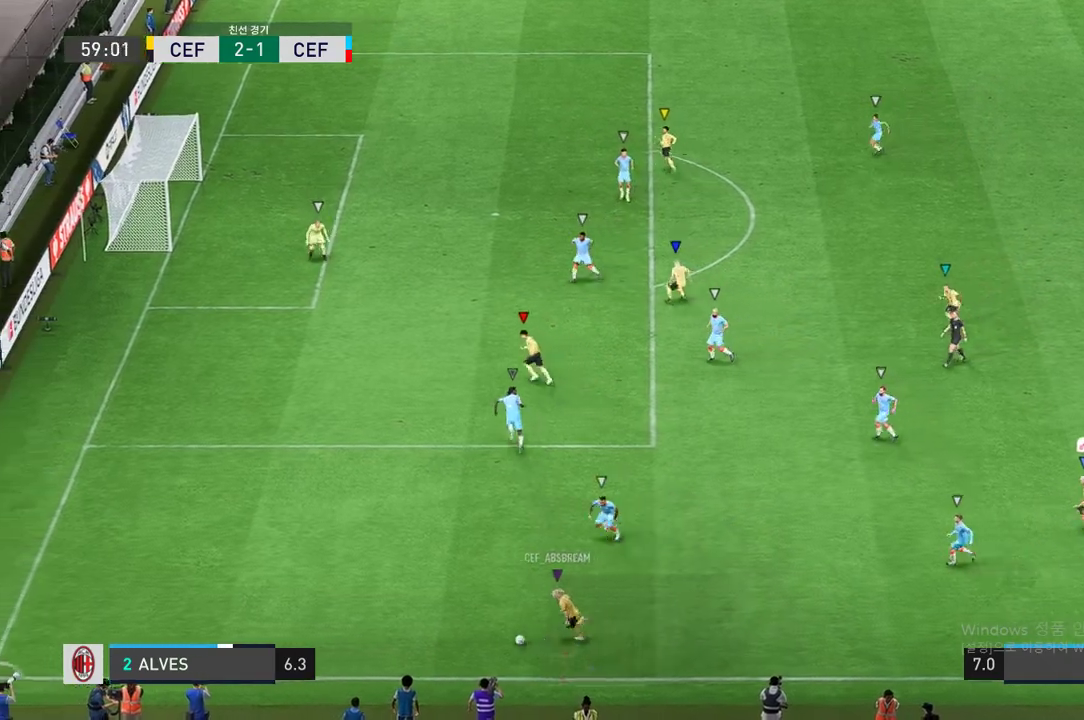
{"dt_ms": 500, "buttons": [], "left_stick": "up-left", "right_stick": "center", "events": [[17, "left_stick", "up-left"]]}
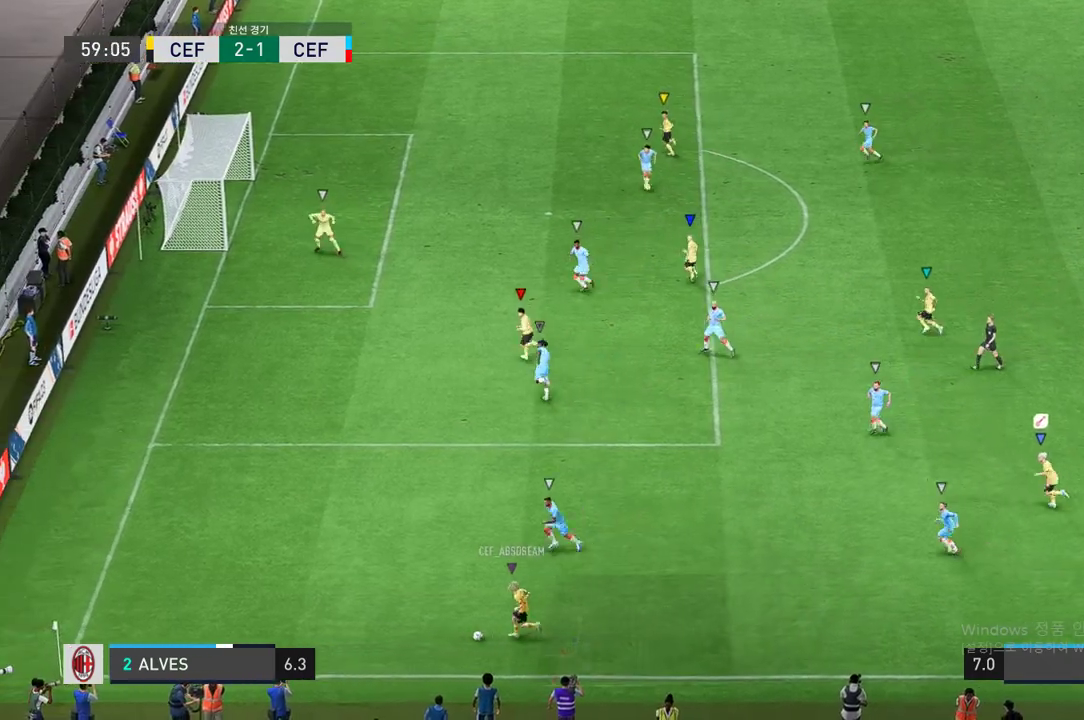
{"dt_ms": 500, "buttons": [], "left_stick": "left", "right_stick": "center", "events": [[100, "left_stick", "left"]]}
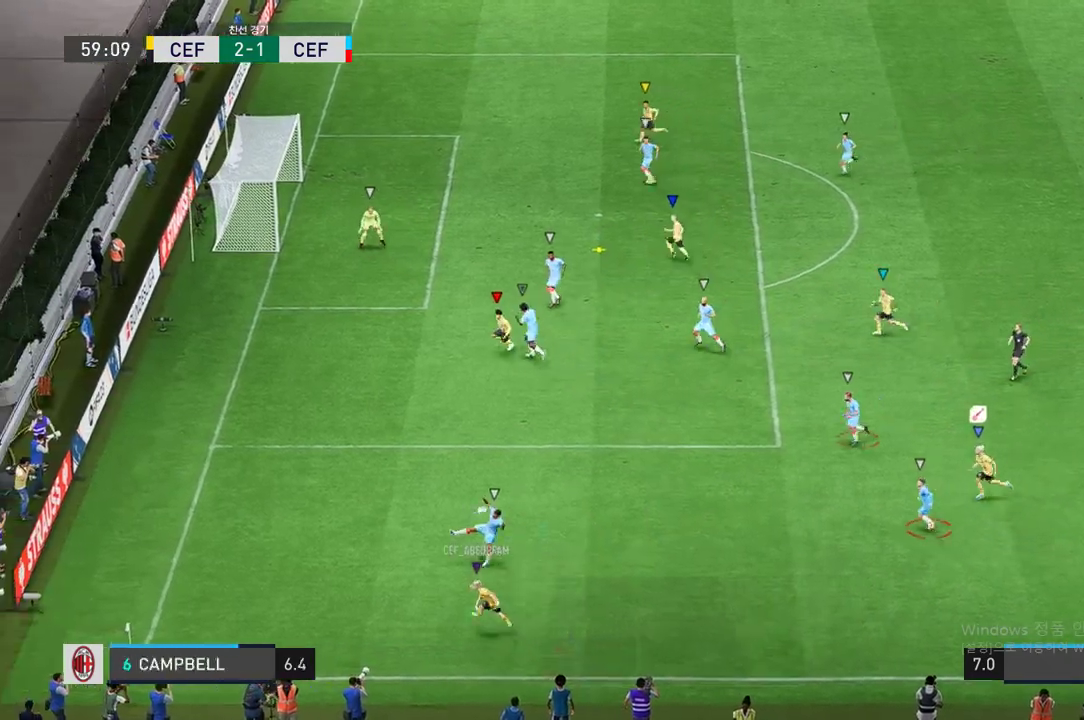
{"dt_ms": 500, "buttons": [], "left_stick": "left", "right_stick": "center", "events": []}
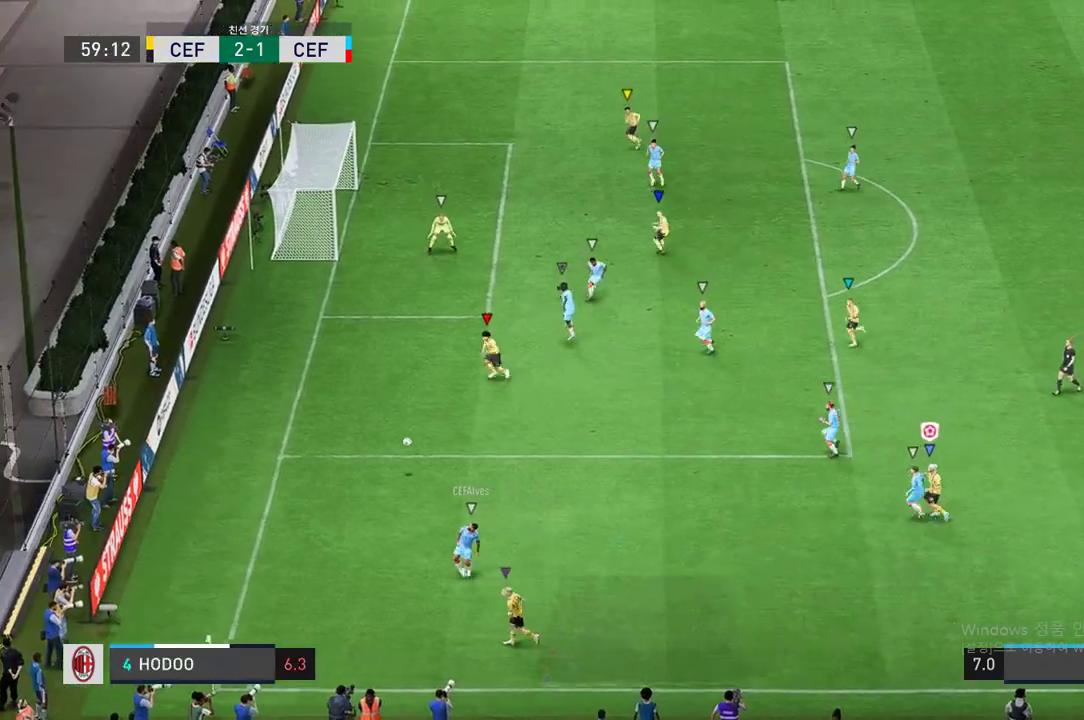
{"dt_ms": 500, "buttons": [], "left_stick": "up-left", "right_stick": "center", "events": [[17, "left_stick", "up-left"]]}
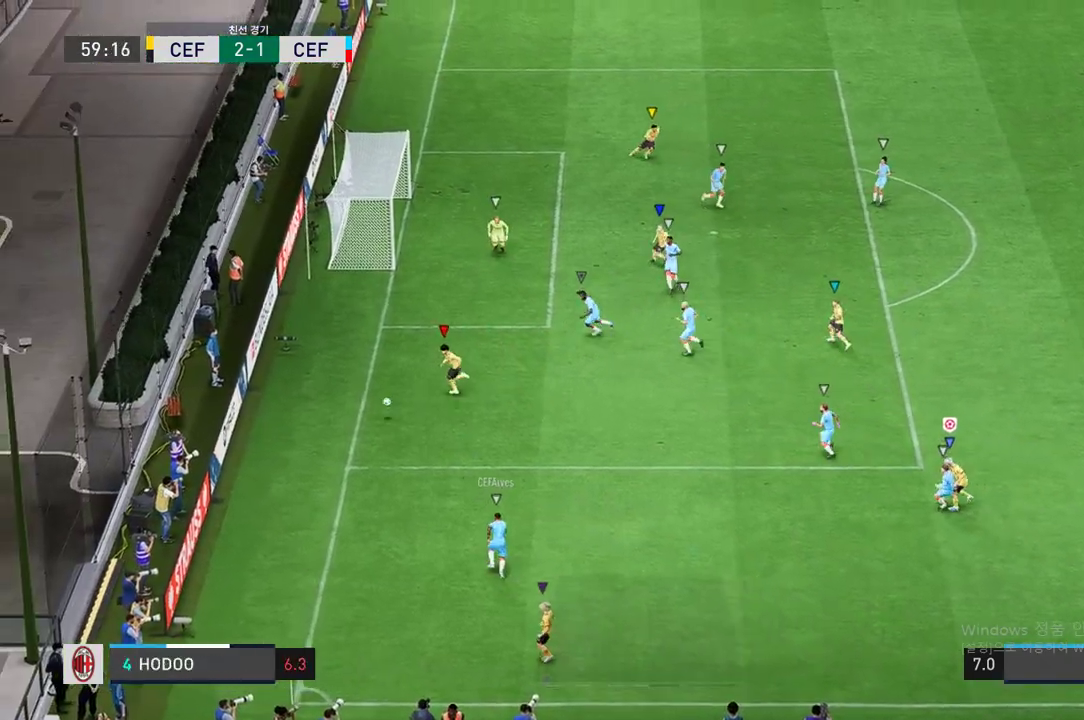
{"dt_ms": 500, "buttons": [], "left_stick": "up", "right_stick": "center", "events": [[500, "left_stick", "up"]]}
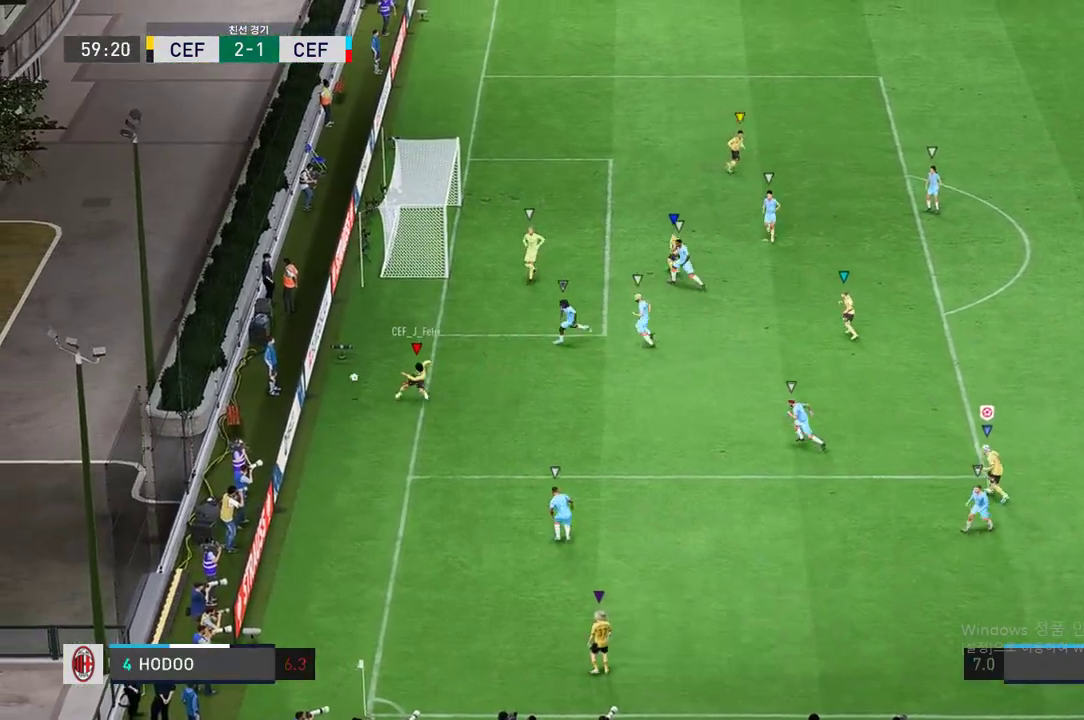
{"dt_ms": 500, "buttons": [], "left_stick": "center", "right_stick": "center", "events": [[450, "left_stick", "center"]]}
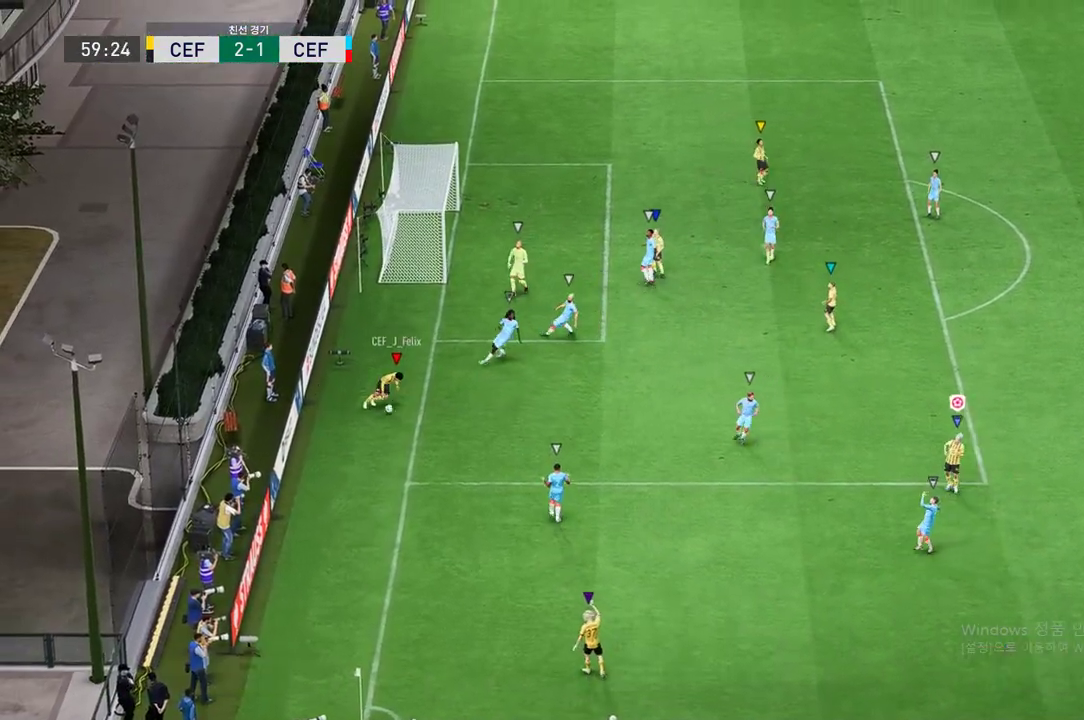
{"dt_ms": 1000, "buttons": [], "left_stick": "center", "right_stick": "center"}
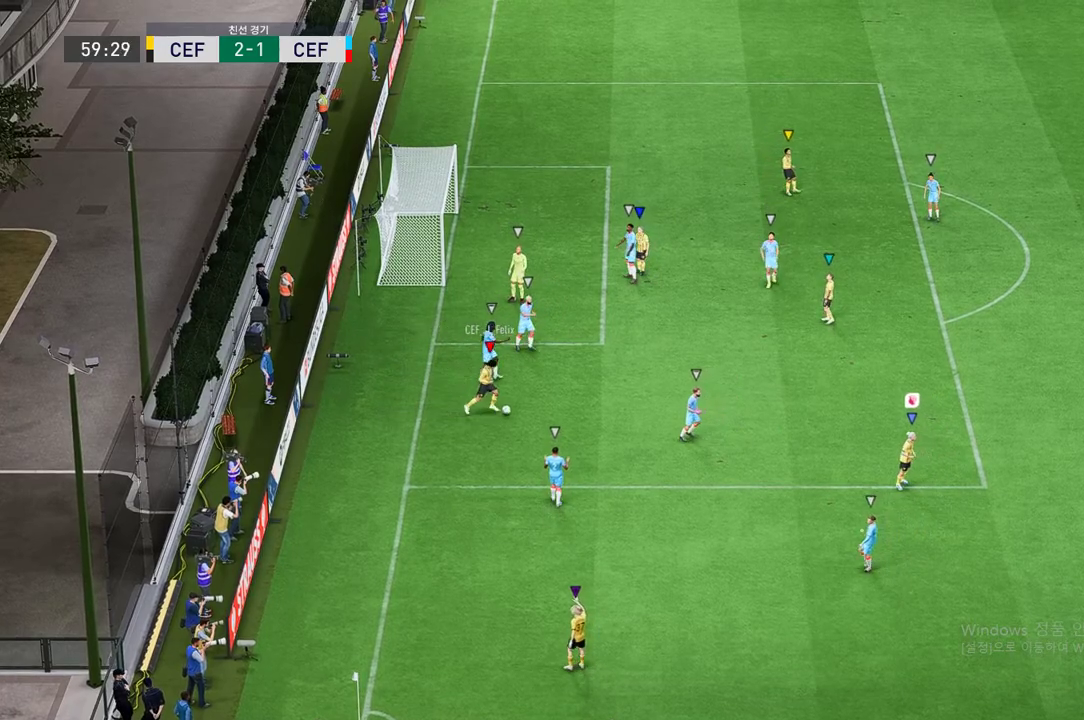
{"dt_ms": 500, "buttons": [], "left_stick": "center", "right_stick": "center", "events": []}
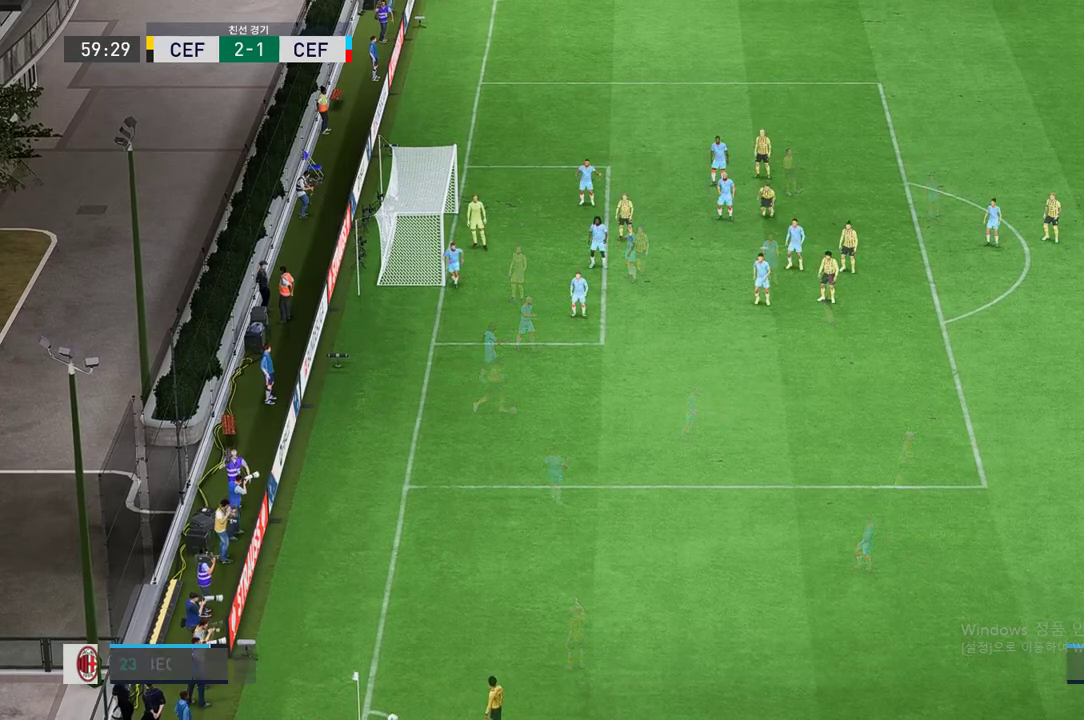
{"dt_ms": 500, "buttons": [], "left_stick": "center", "right_stick": "center", "events": []}
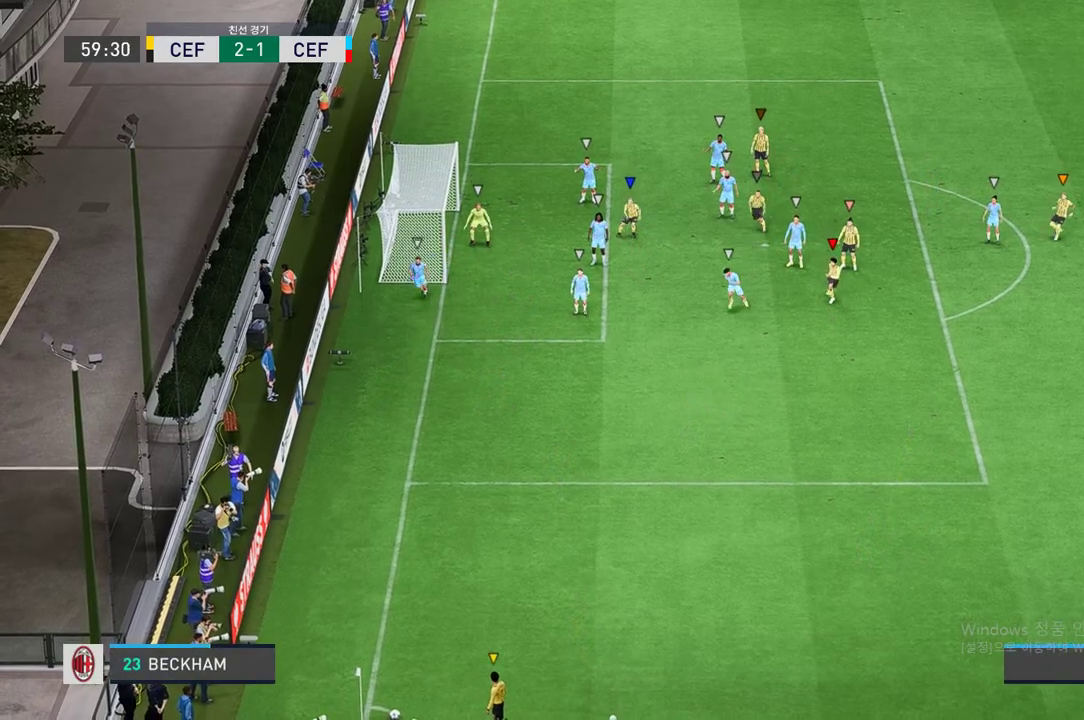
{"dt_ms": 500, "buttons": [], "left_stick": "down-right", "right_stick": "center", "events": [[167, "left_stick", "down-right"]]}
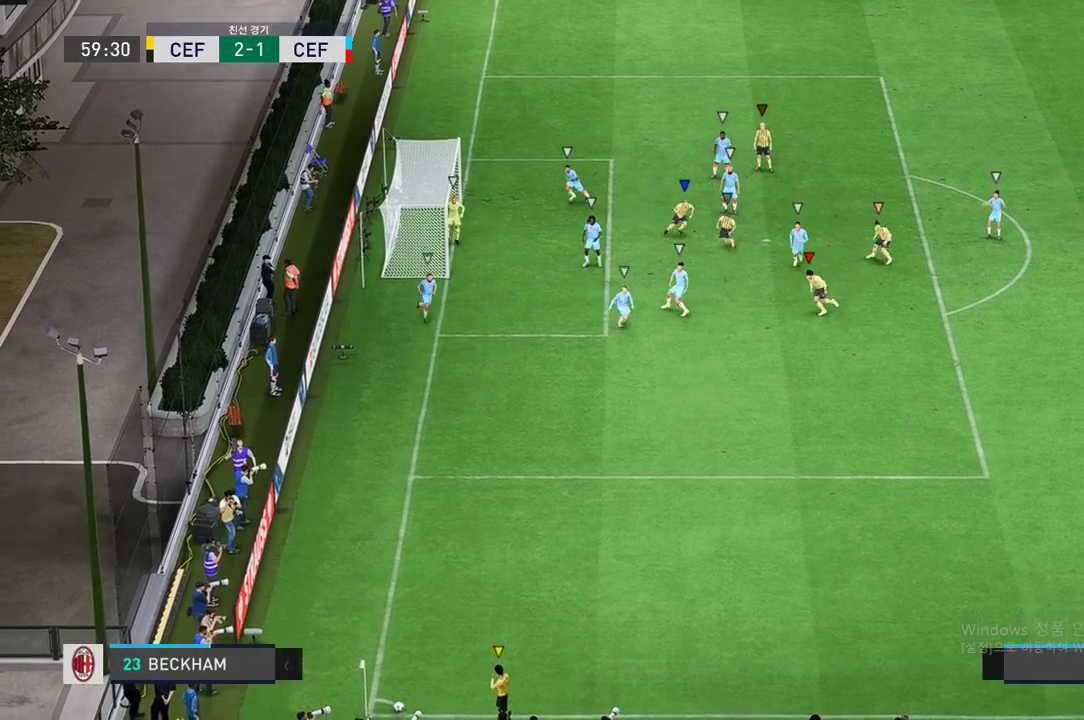
{"dt_ms": 500, "buttons": [], "left_stick": "down-left", "right_stick": "center", "events": [[83, "left_stick", "down"], [267, "left_stick", "down-left"]]}
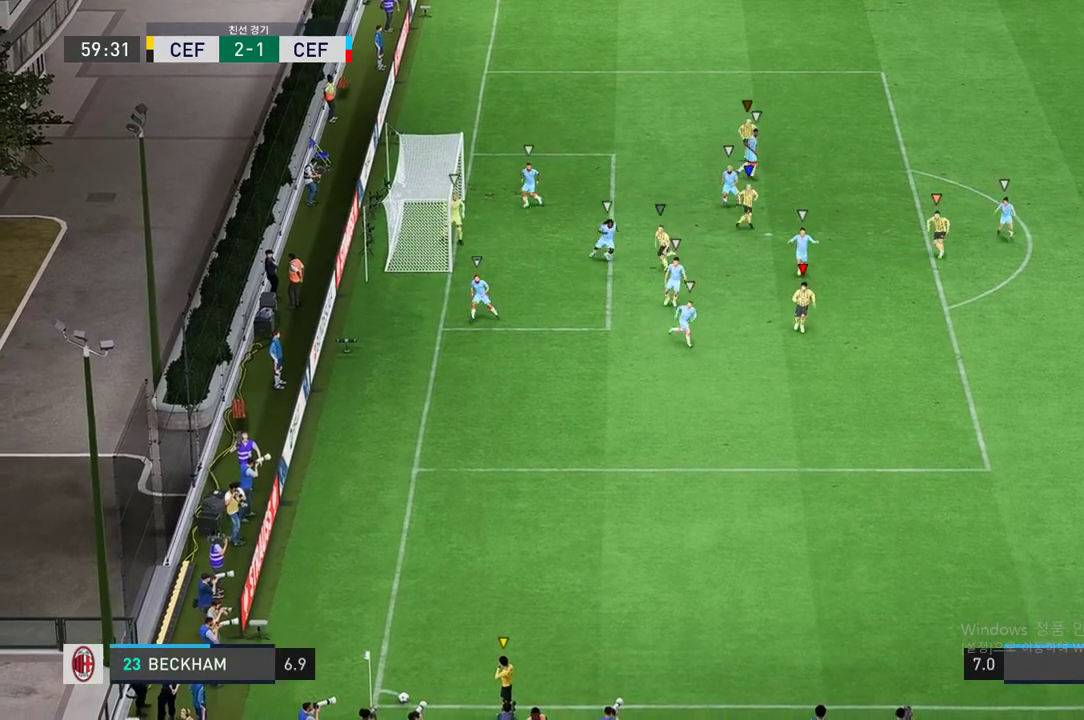
{"dt_ms": 500, "buttons": [], "left_stick": "left", "right_stick": "center", "events": [[167, "left_stick", "left"]]}
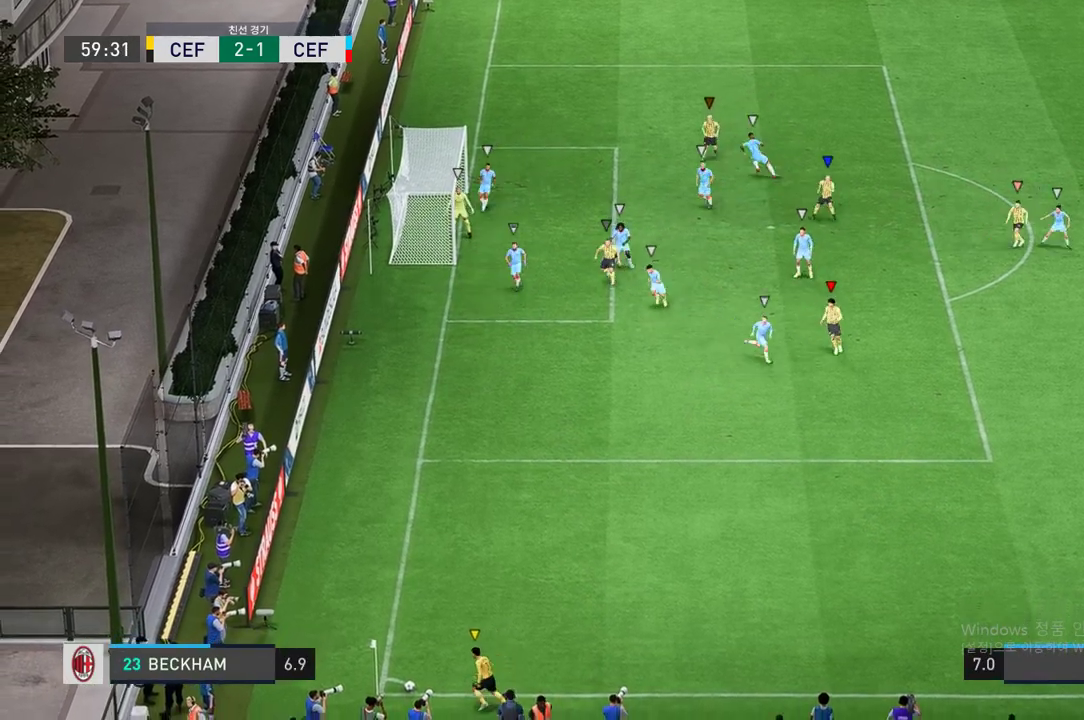
{"dt_ms": 500, "buttons": [], "left_stick": "left", "right_stick": "center", "events": []}
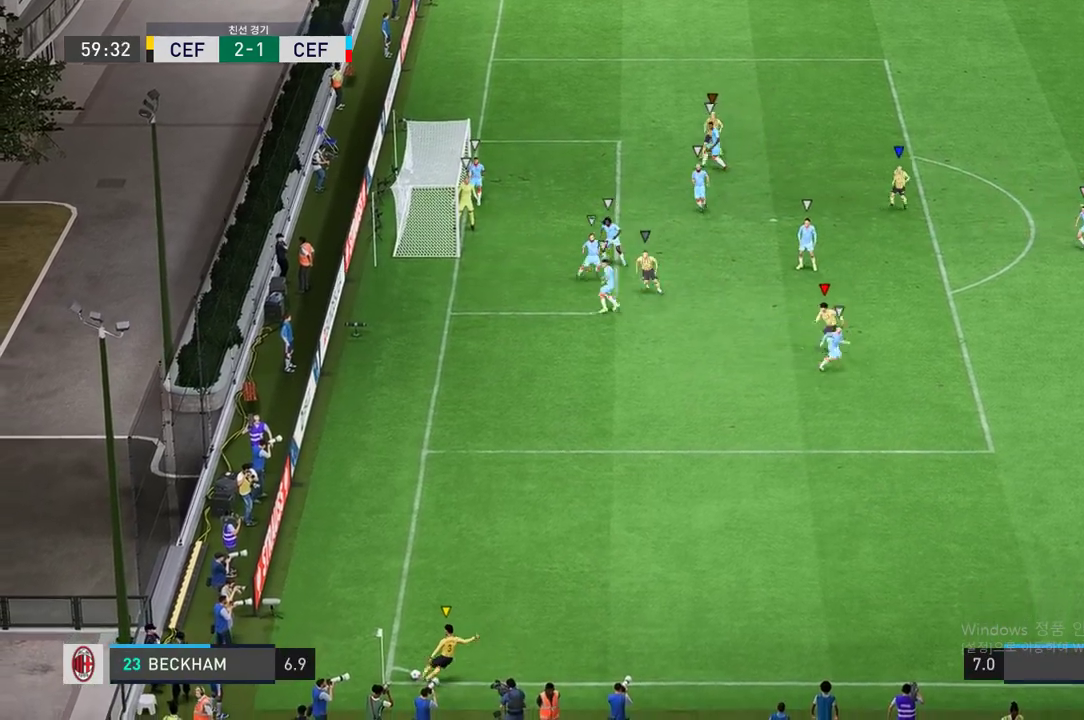
{"dt_ms": 500, "buttons": [], "left_stick": "center", "right_stick": "center", "events": [[317, "left_stick", "center"]]}
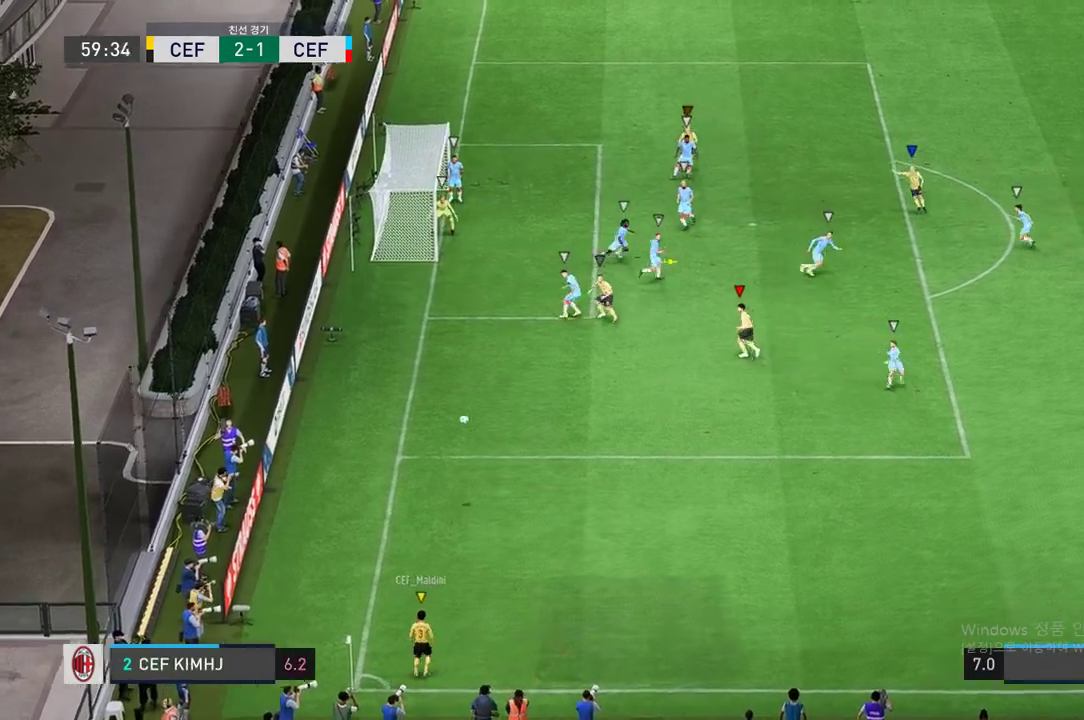
{"dt_ms": 500, "buttons": [], "left_stick": "center", "right_stick": "center", "events": [[167, "left_stick", "up-right"], [417, "left_stick", "center"]]}
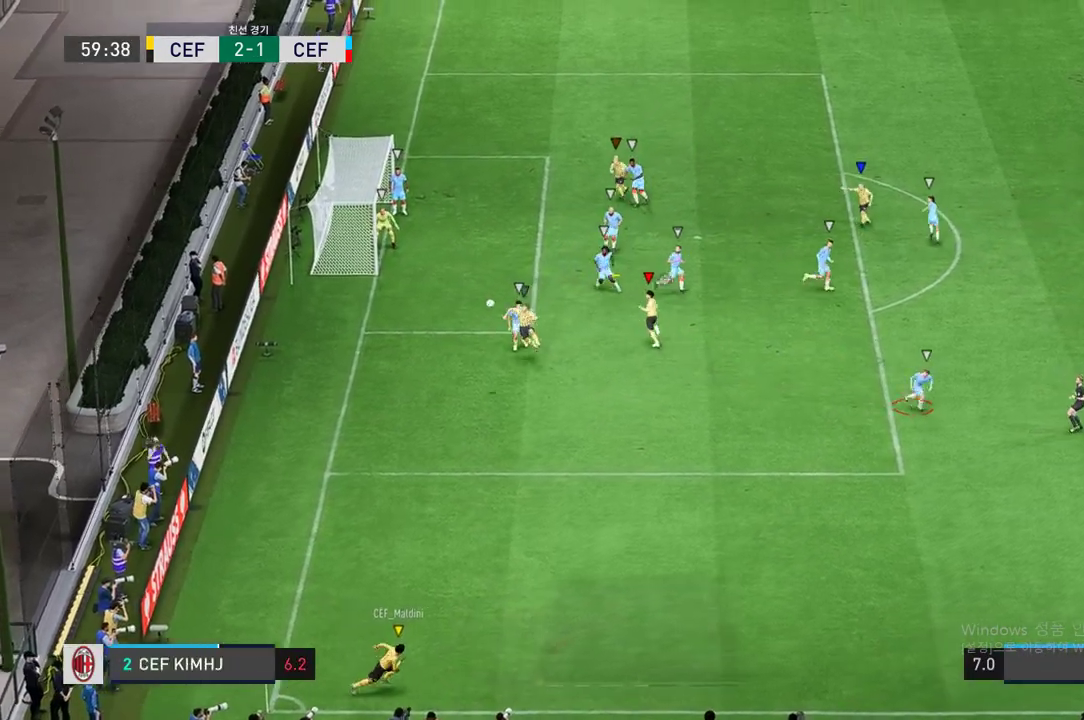
{"dt_ms": 500, "buttons": [], "left_stick": "center", "right_stick": "center", "events": [[117, "left_stick", "right"], [283, "left_stick", "center"]]}
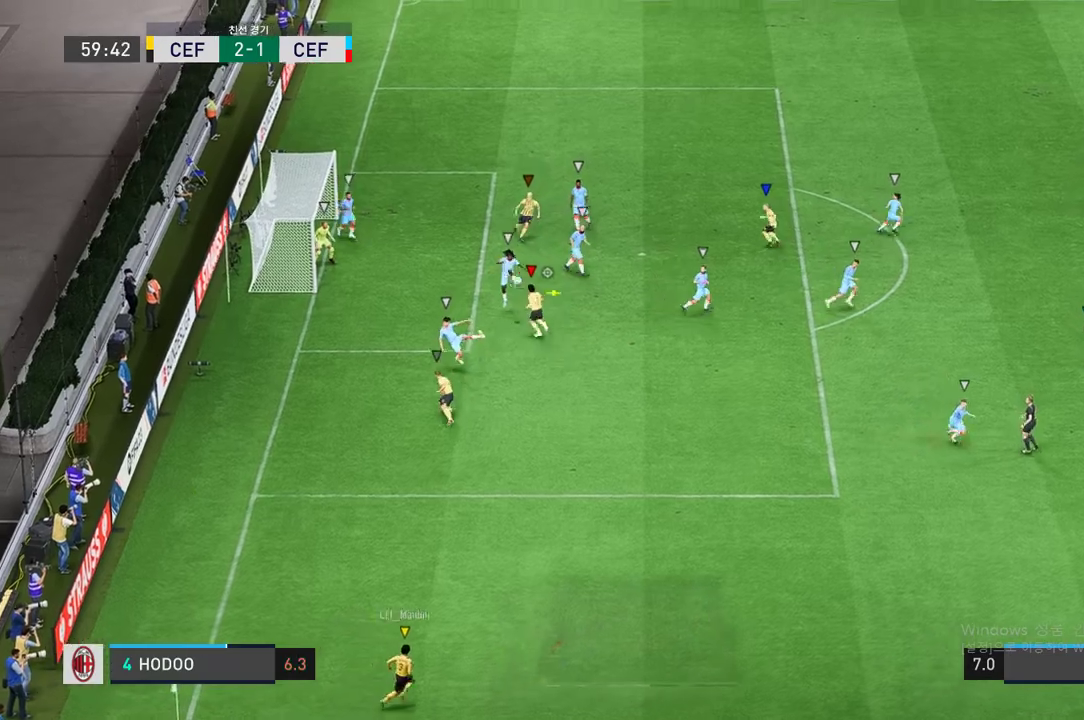
{"dt_ms": 500, "buttons": [], "left_stick": "up", "right_stick": "center", "events": [[367, "left_stick", "right"], [450, "left_stick", "up"]]}
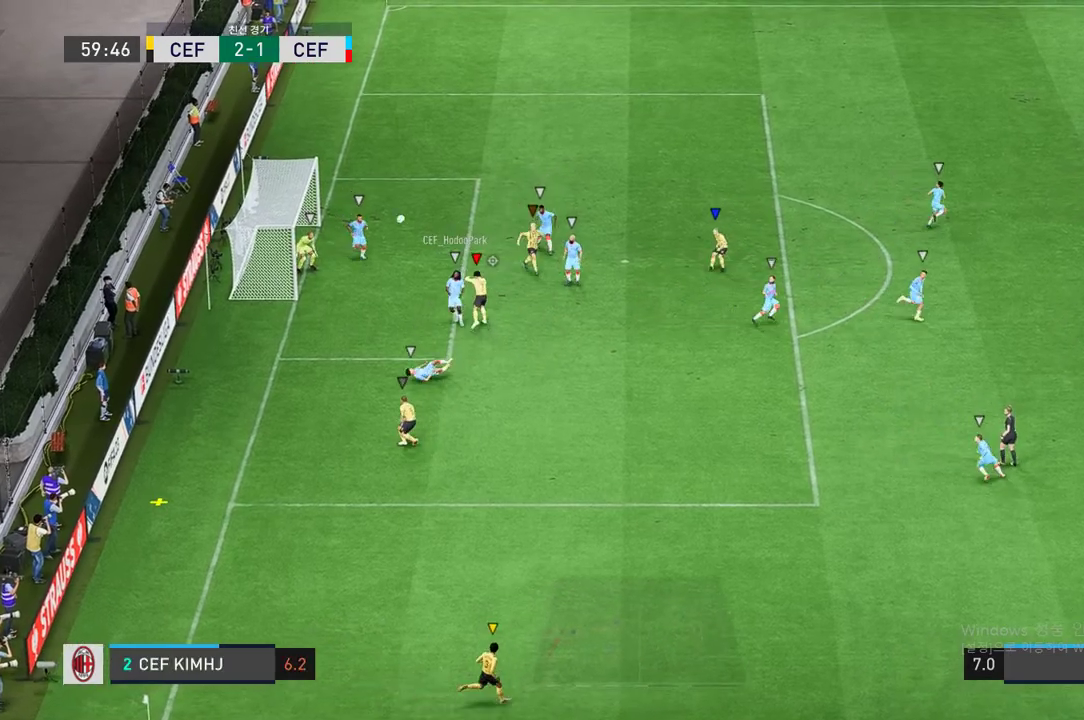
{"dt_ms": 500, "buttons": [], "left_stick": "down", "right_stick": "center", "events": [[50, "left_stick", "center"], [383, "left_stick", "down"]]}
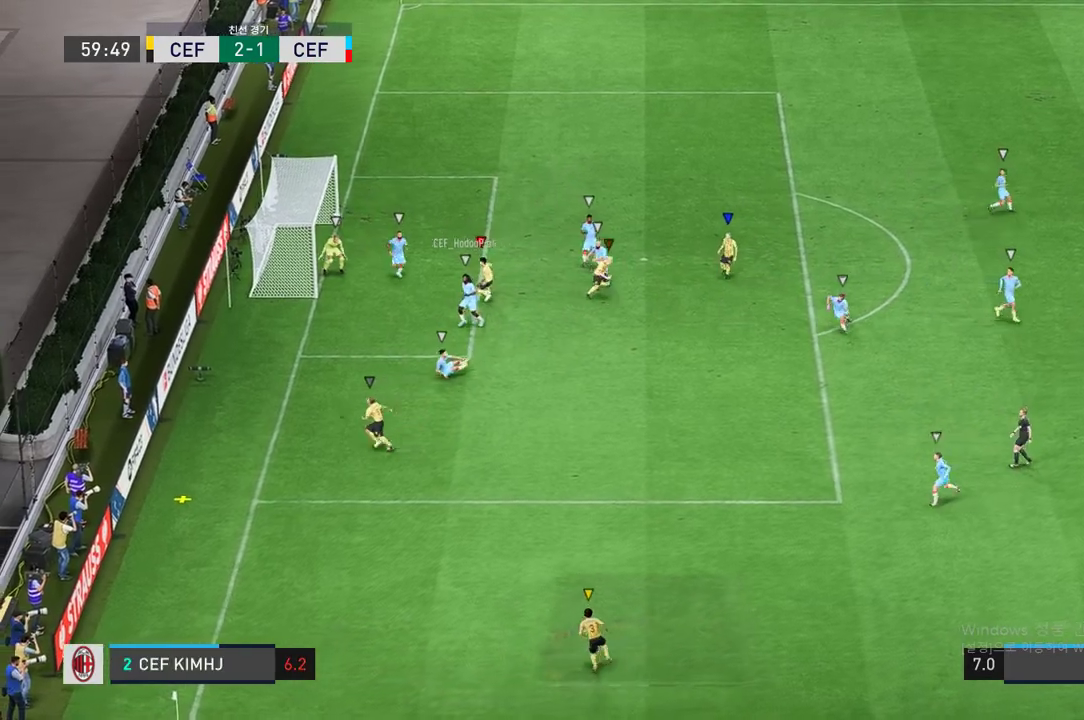
{"dt_ms": 500, "buttons": [], "left_stick": "left", "right_stick": "center", "events": [[67, "left_stick", "left"]]}